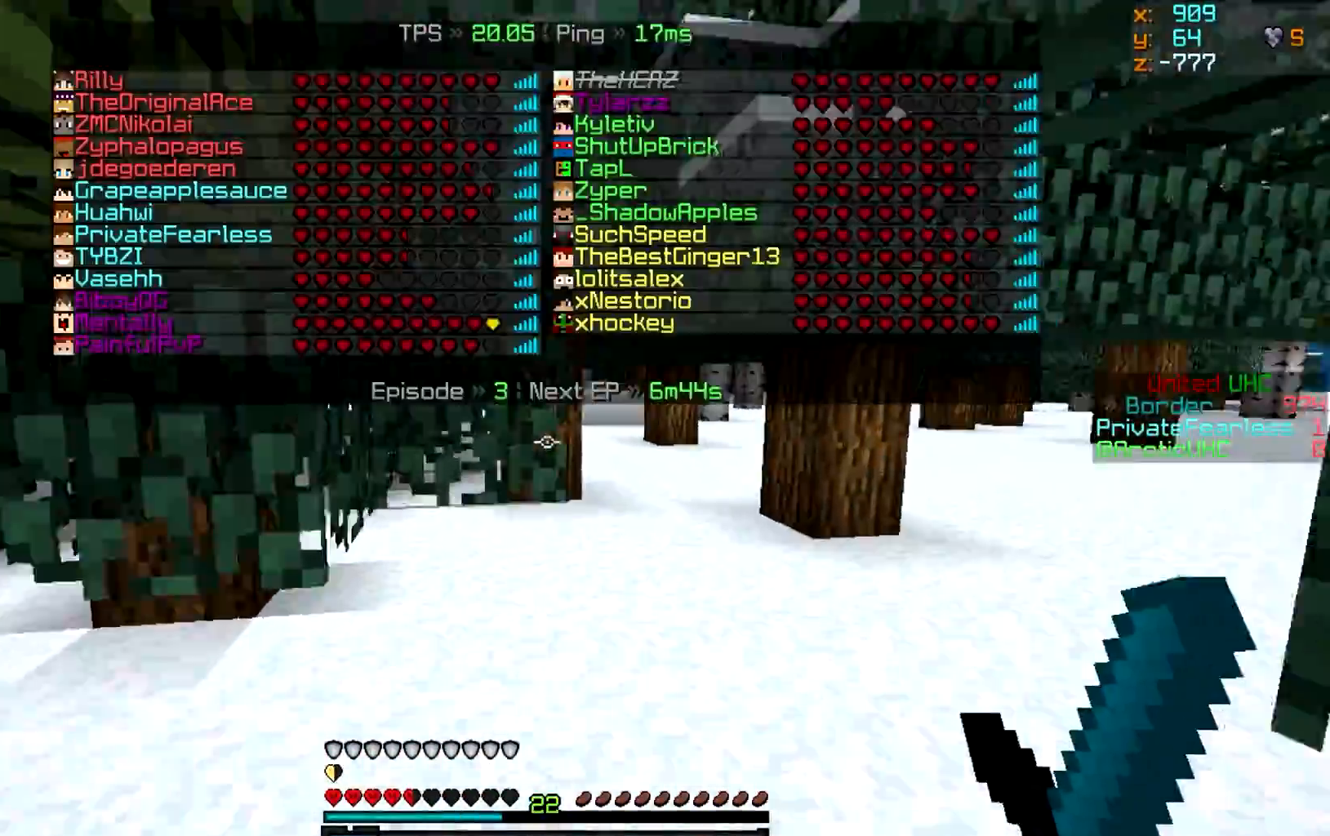
Gameplay with keyboard and mouse; each line is a JSON object with the keys and mouse buttons held at the frame after it. "events" lists presses ("down") and releases ("up") of "a", "d", "s", "w", "mouse_left" and "mouse_right" between this image and that frame as [ms after this image, input, new state], when the widget could be followed in between. "mouse_left", "mouse_right" = the "left", "right" buttons of the "mouse" list. No other keys are recorded. Fast repeated clicks can show as one long hold. Mouse movement is not recorded.
{"keys": ["w"], "mouse": [], "events": [[117, "d", "down"], [501, "d", "up"]]}
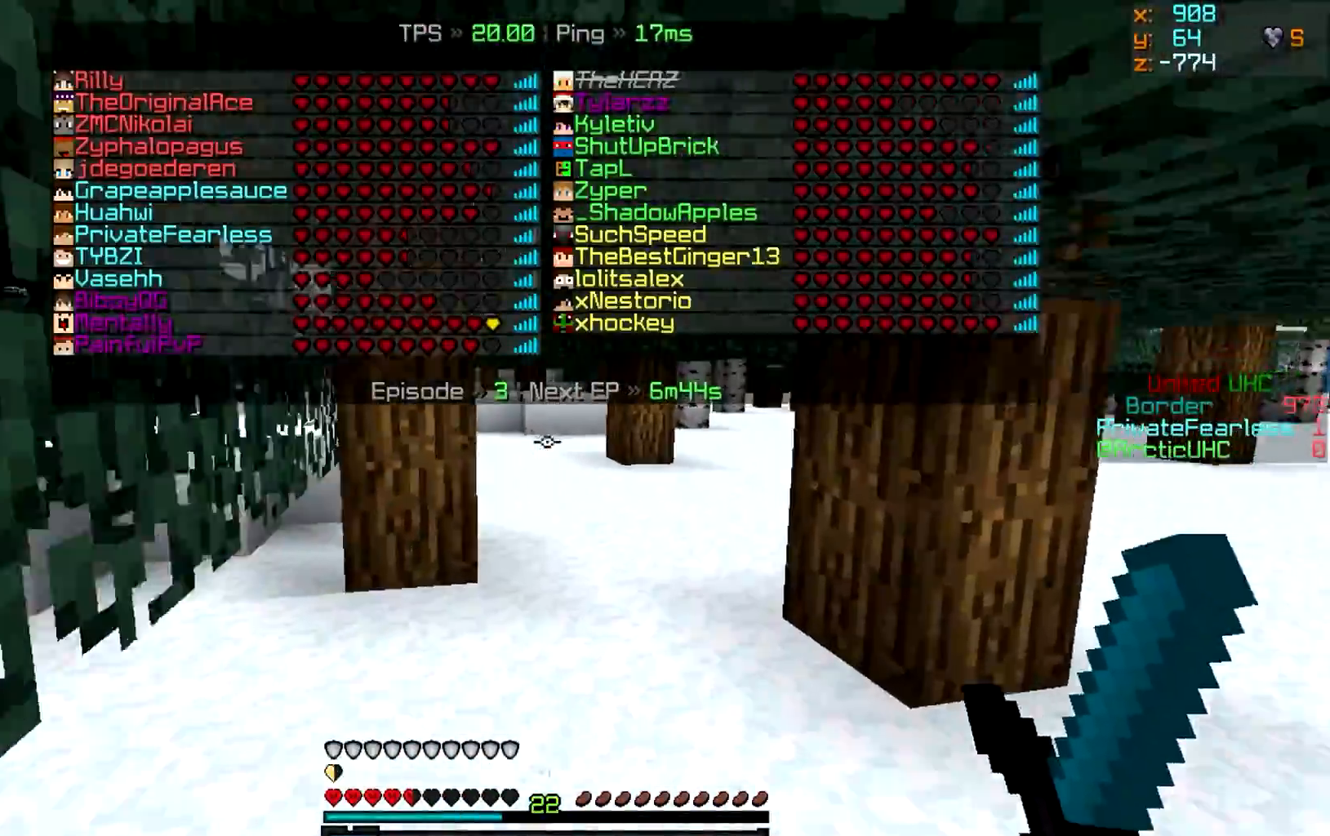
{"keys": ["w"], "mouse": [], "events": [[217, "d", "down"], [383, "d", "up"]]}
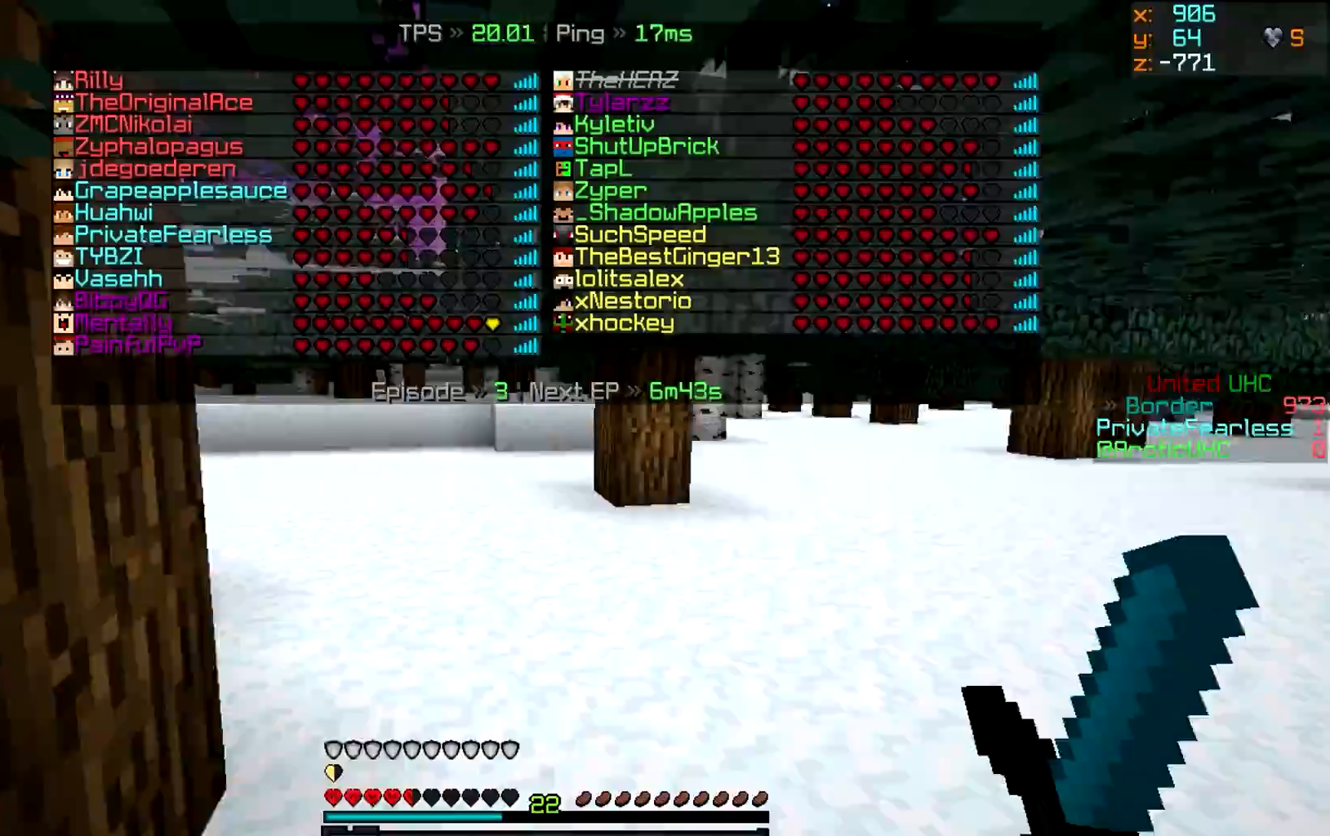
{"keys": ["w"], "mouse": [], "events": []}
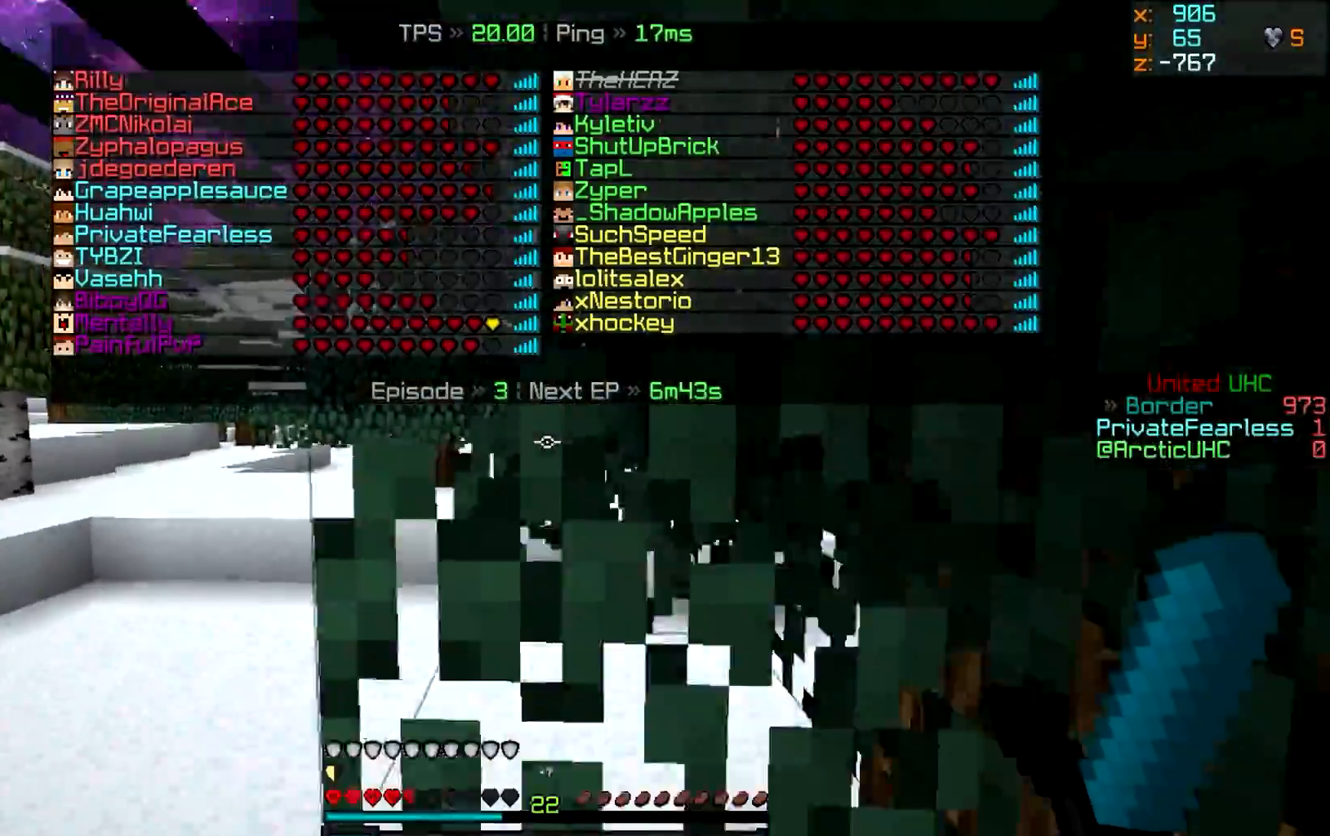
{"keys": ["w"], "mouse": [], "events": []}
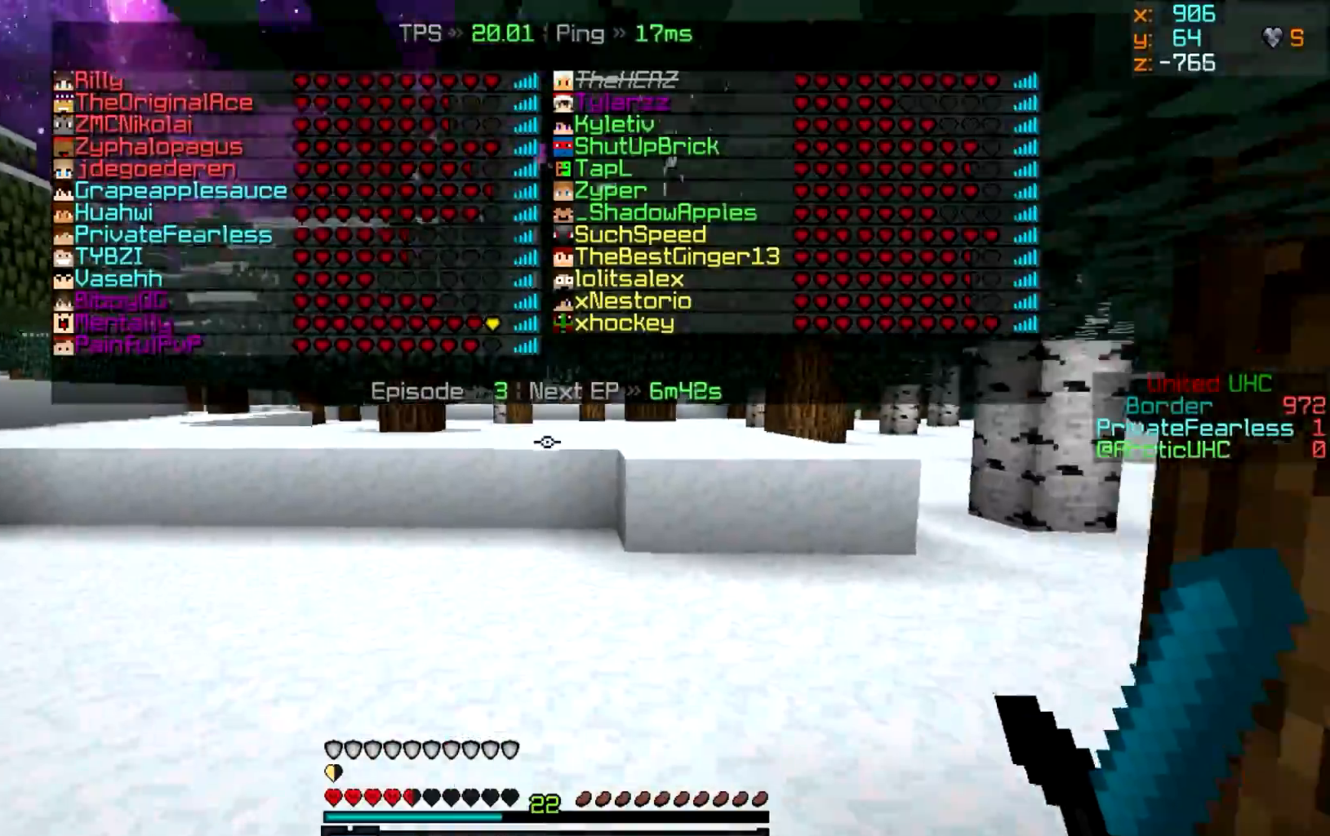
{"keys": ["w"], "mouse": [], "events": []}
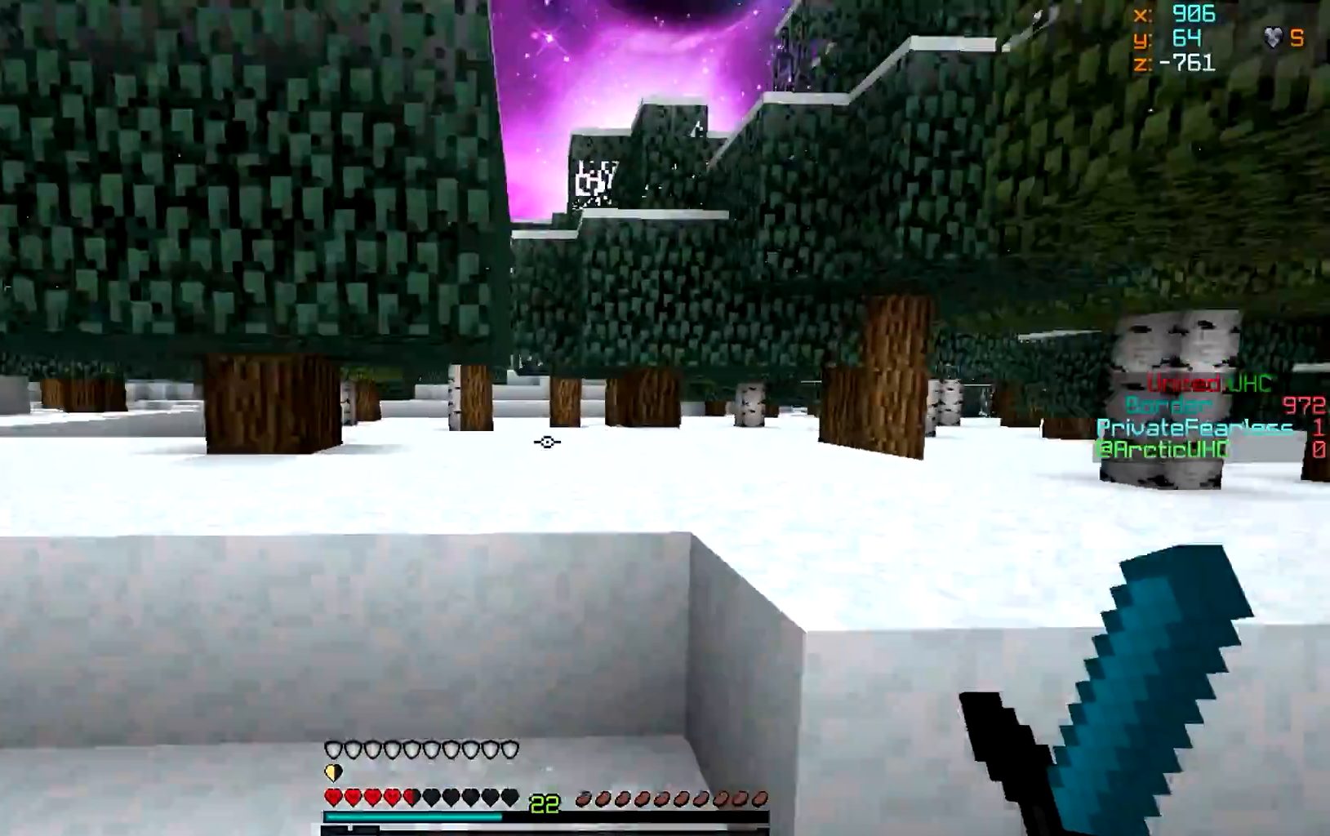
{"keys": ["w"], "mouse": [], "events": [[167, "d", "down"], [383, "d", "up"]]}
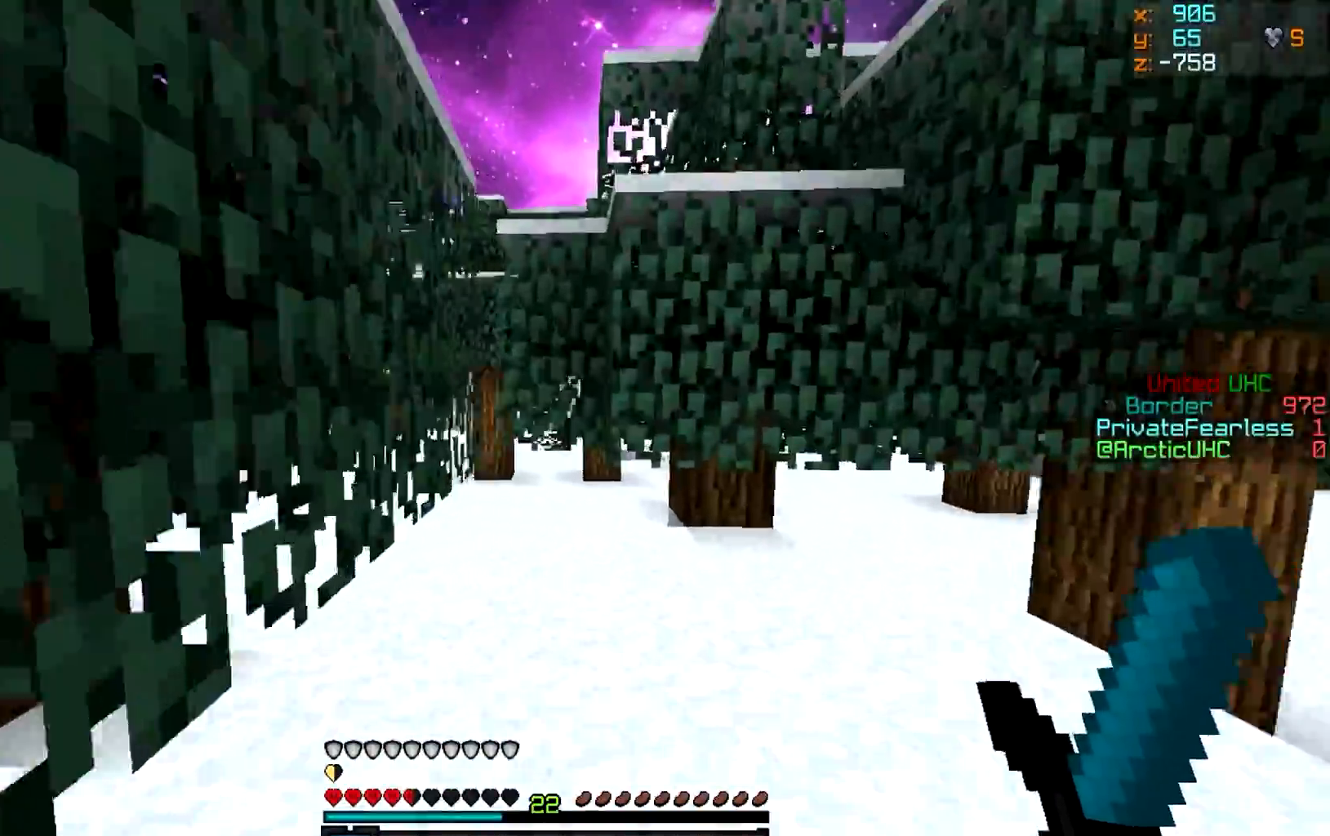
{"keys": ["a", "w"], "mouse": [], "events": [[301, "a", "down"]]}
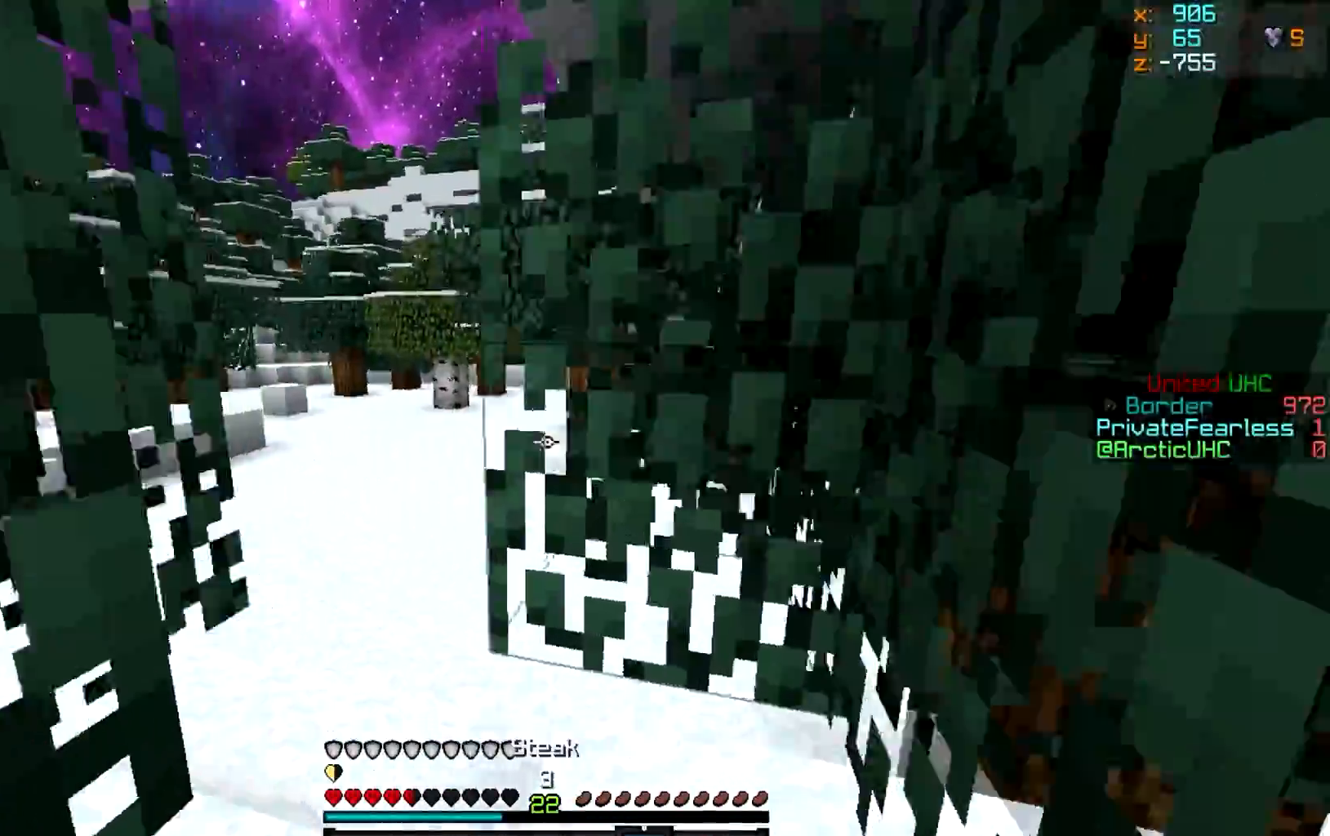
{"keys": ["w"], "mouse": [], "events": [[16, "a", "up"], [200, "a", "down"], [467, "a", "up"]]}
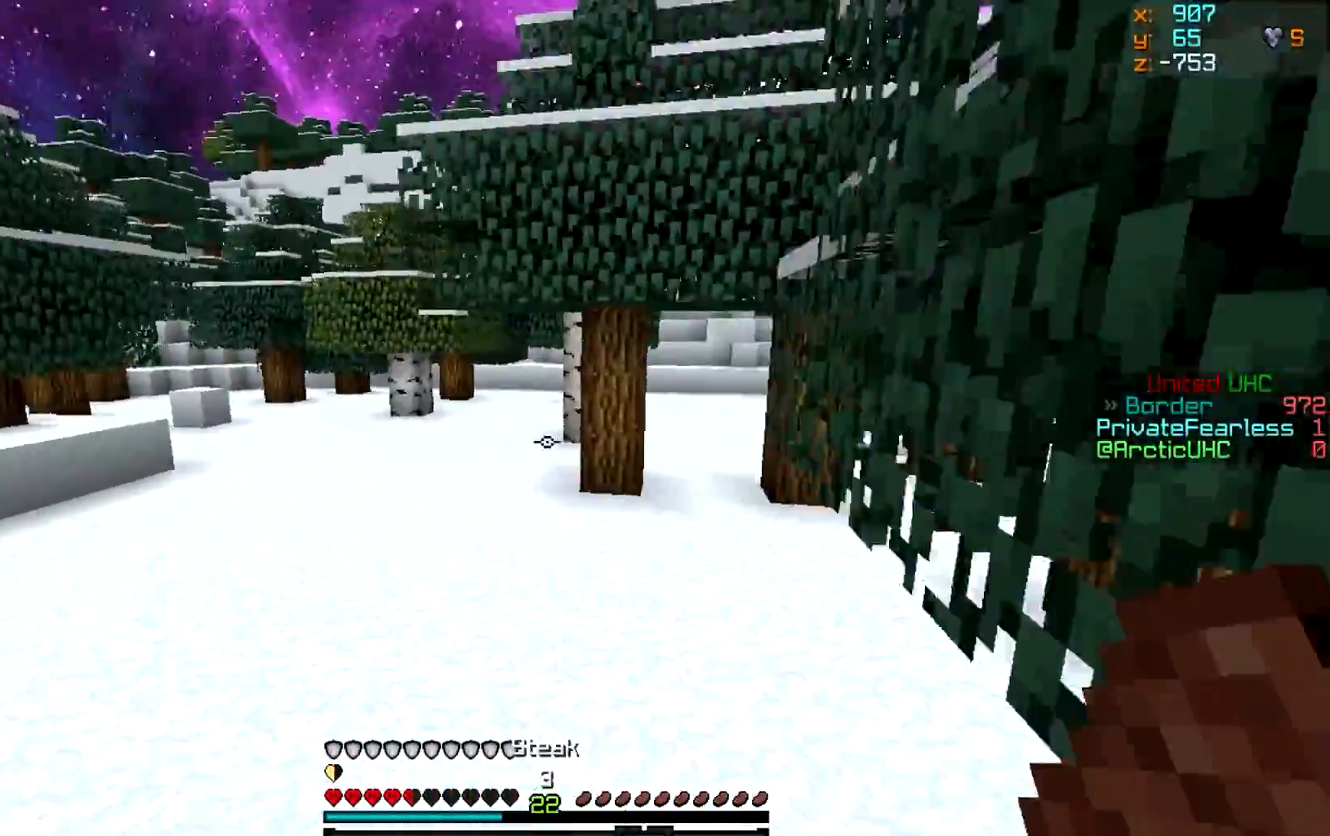
{"keys": ["w"], "mouse": [], "events": []}
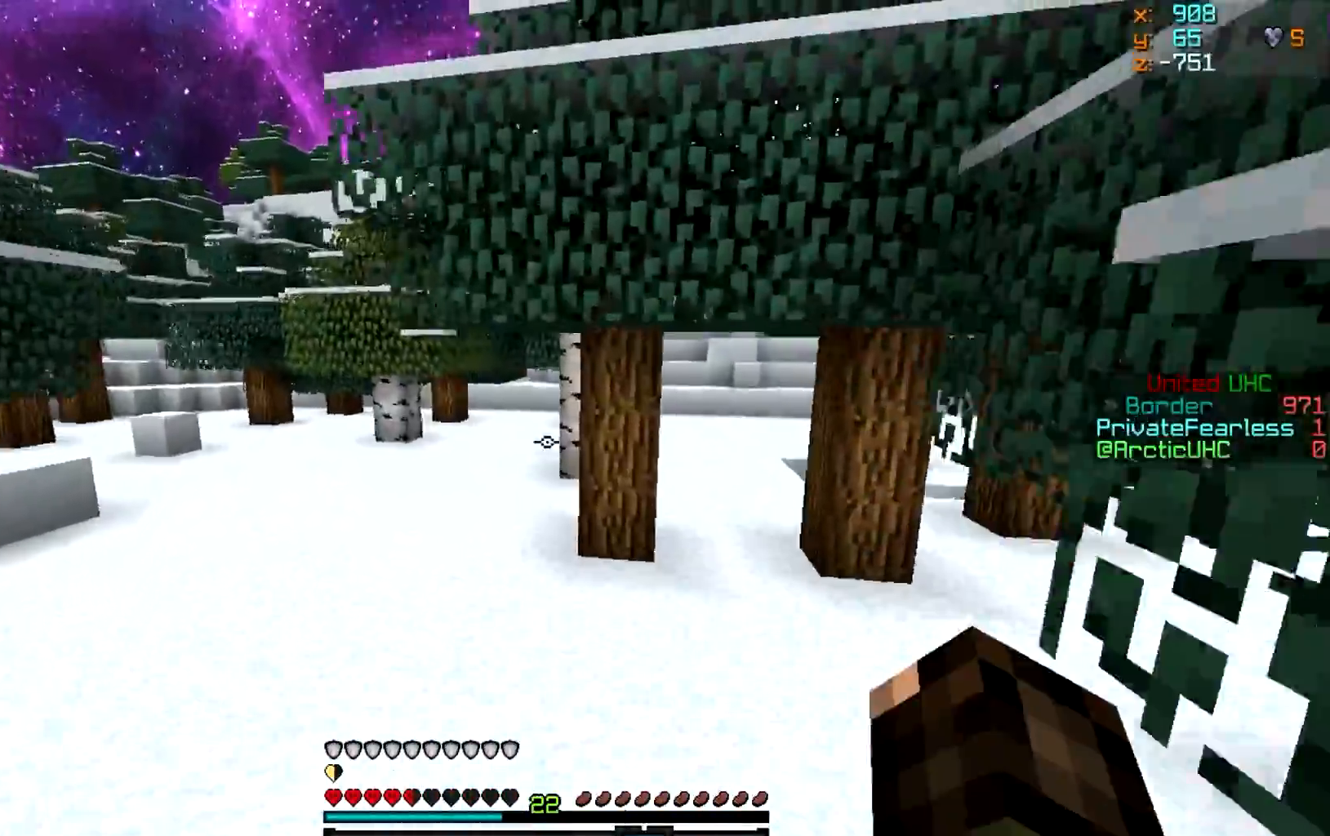
{"keys": ["w"], "mouse": [], "events": []}
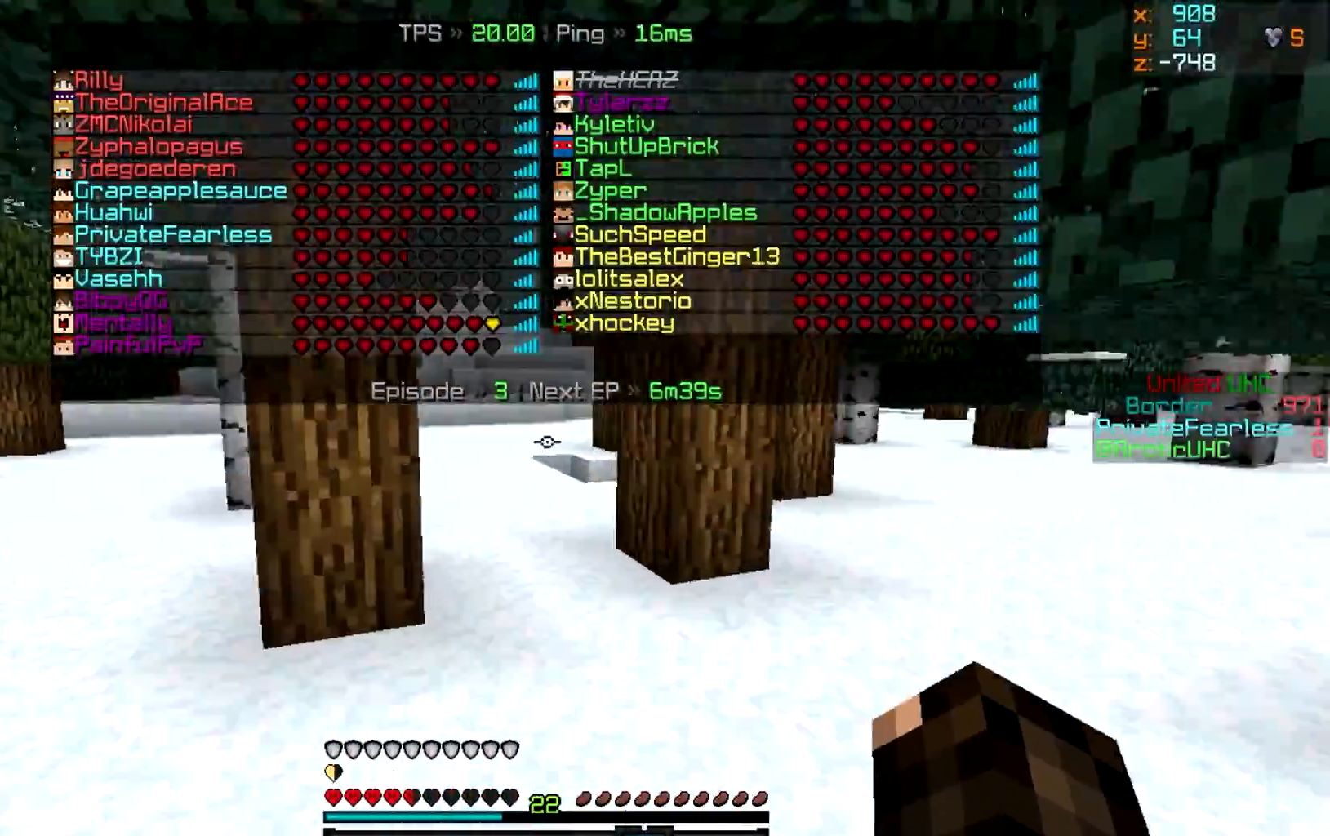
{"keys": ["w"], "mouse": [], "events": []}
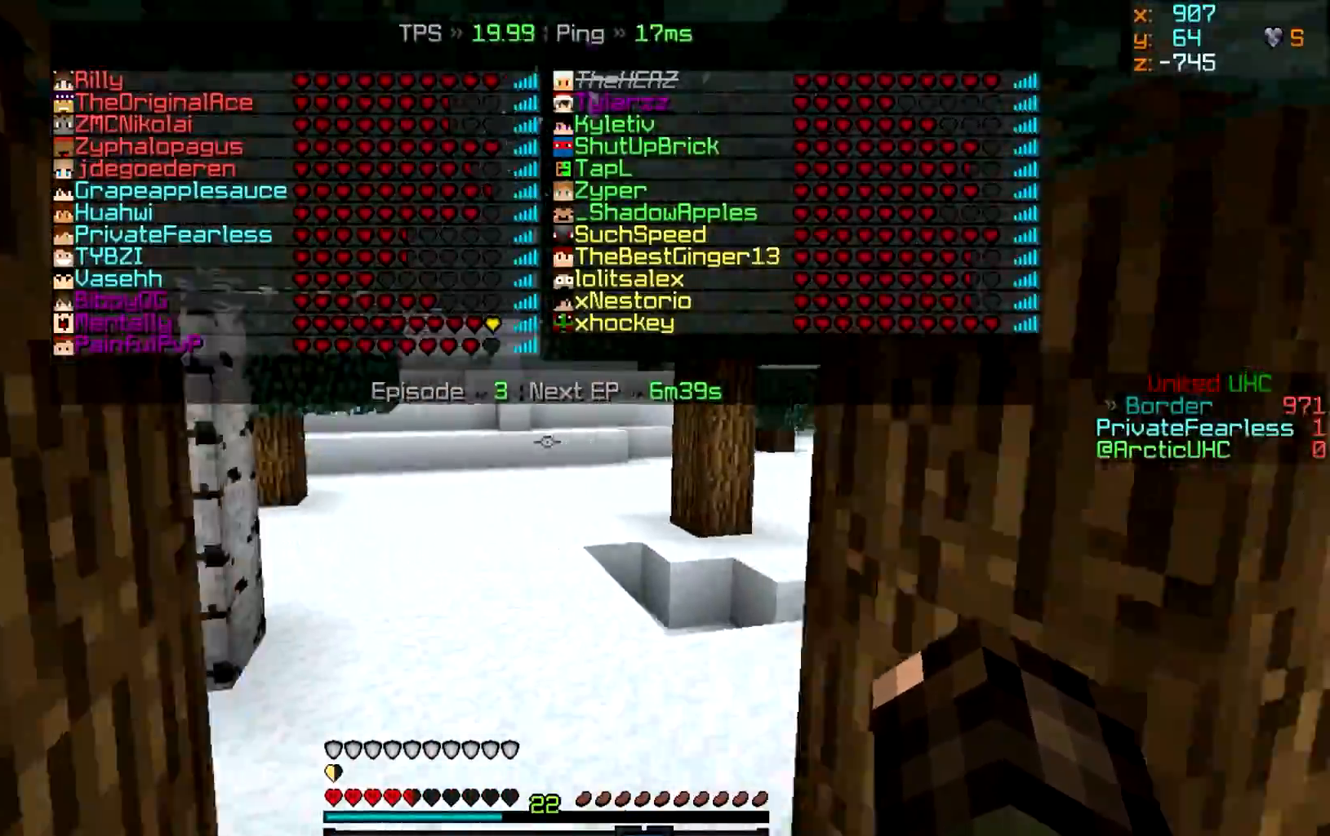
{"keys": ["w"], "mouse": [], "events": []}
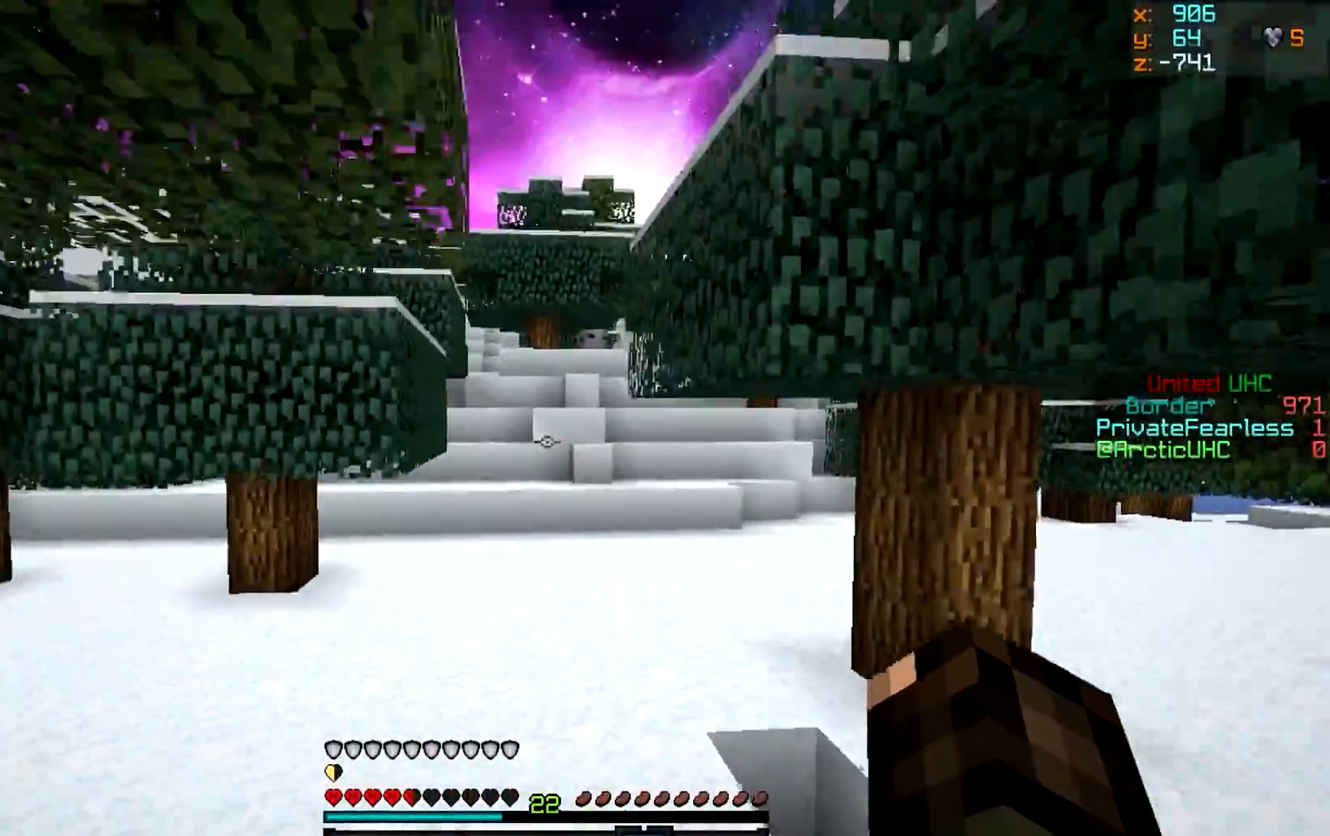
{"keys": ["w"], "mouse": [], "events": []}
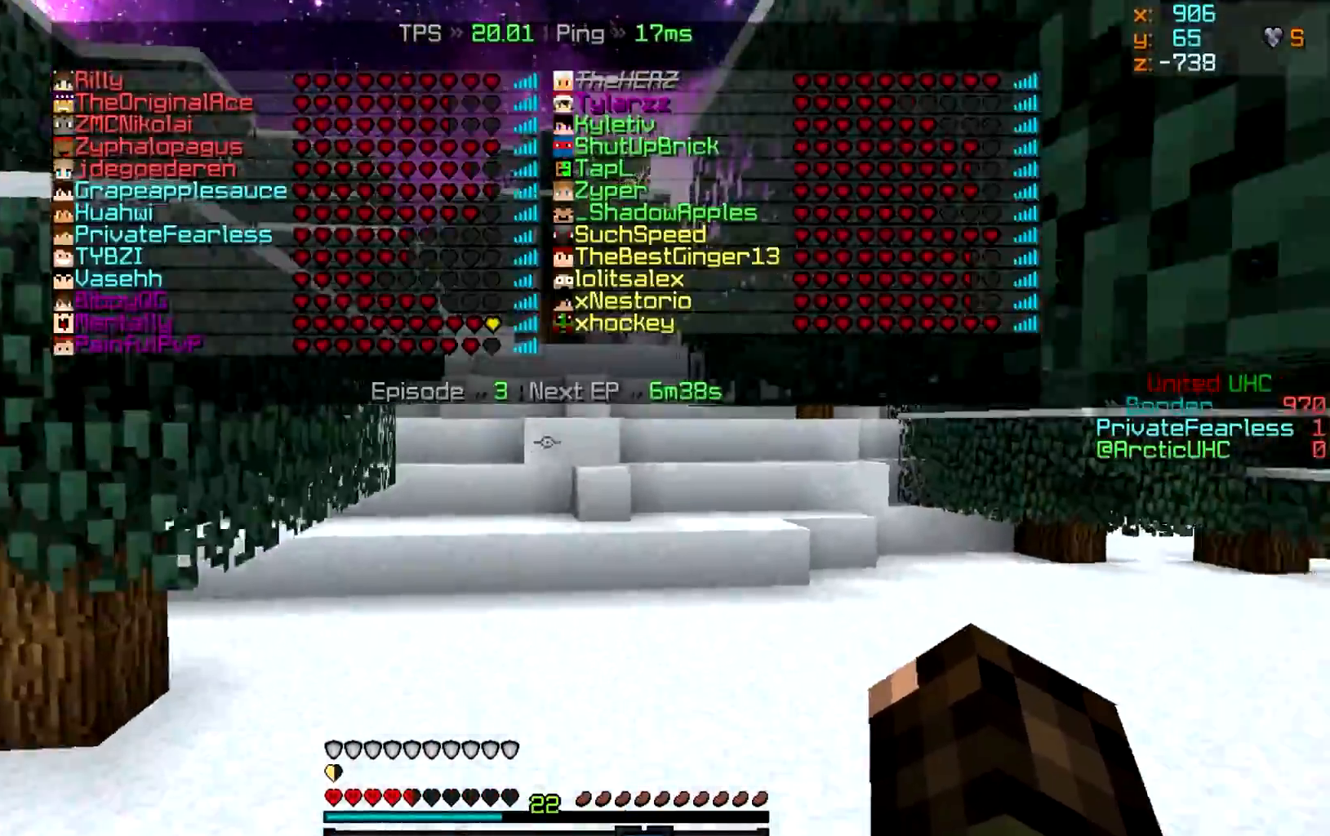
{"keys": ["w"], "mouse": [], "events": []}
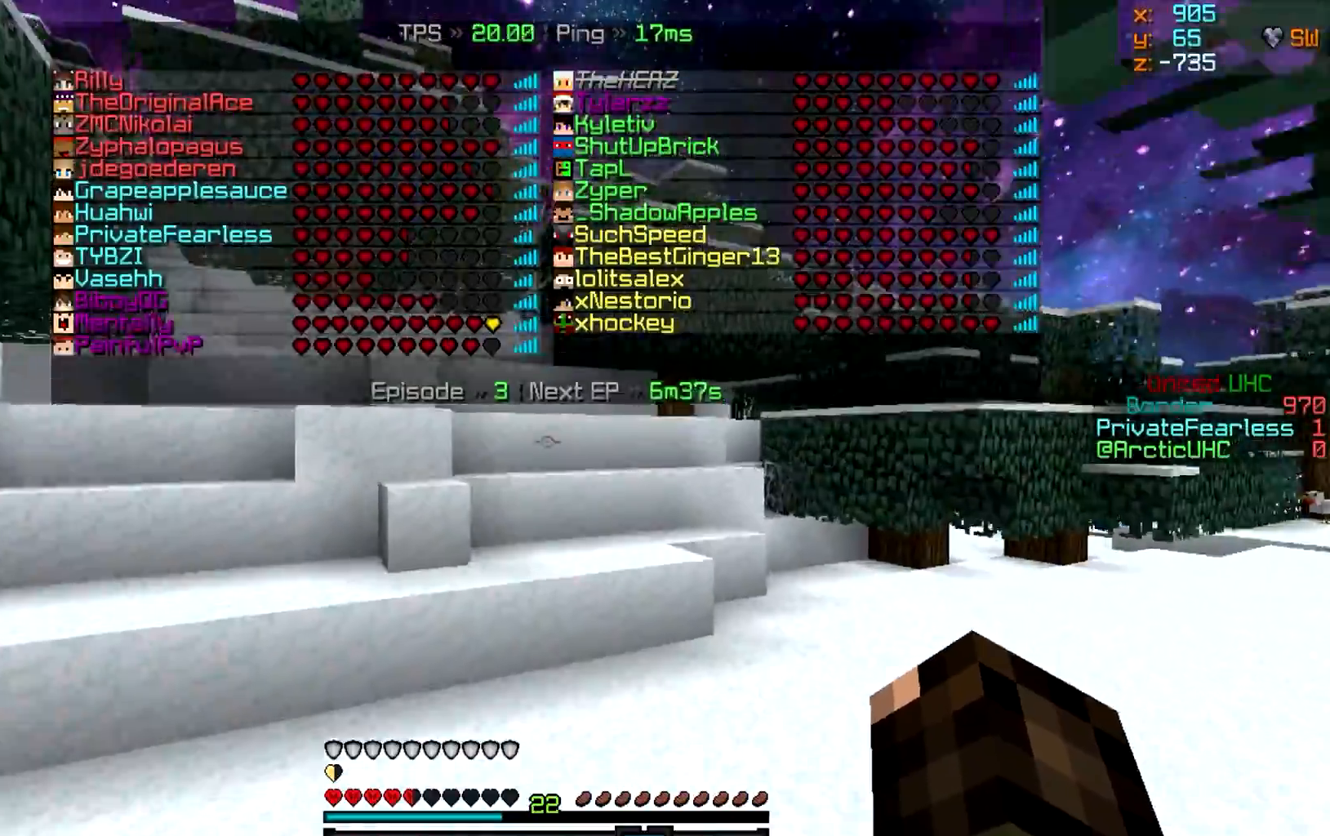
{"keys": ["w"], "mouse": [], "events": []}
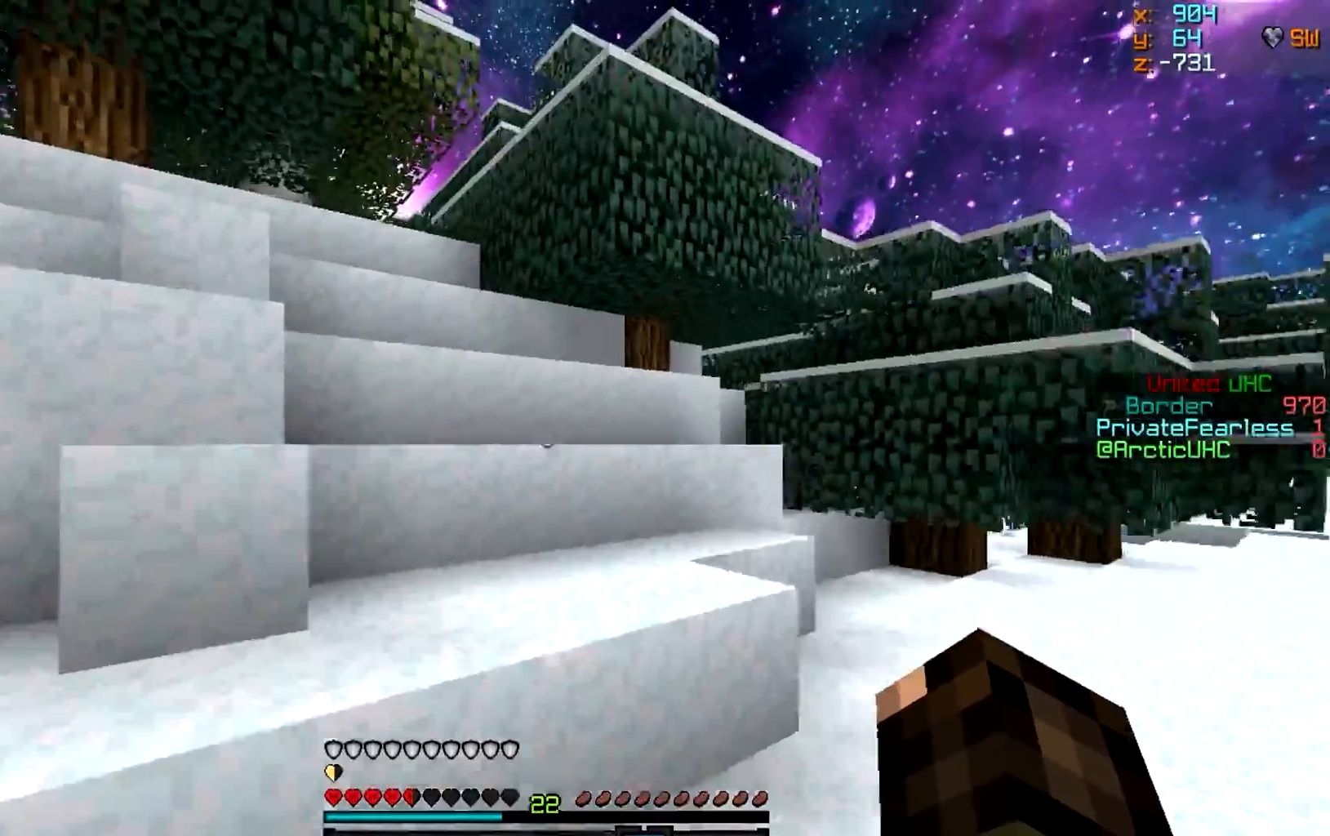
{"keys": ["a", "w"], "mouse": [], "events": [[17, "d", "down"], [184, "d", "up"], [217, "a", "down"]]}
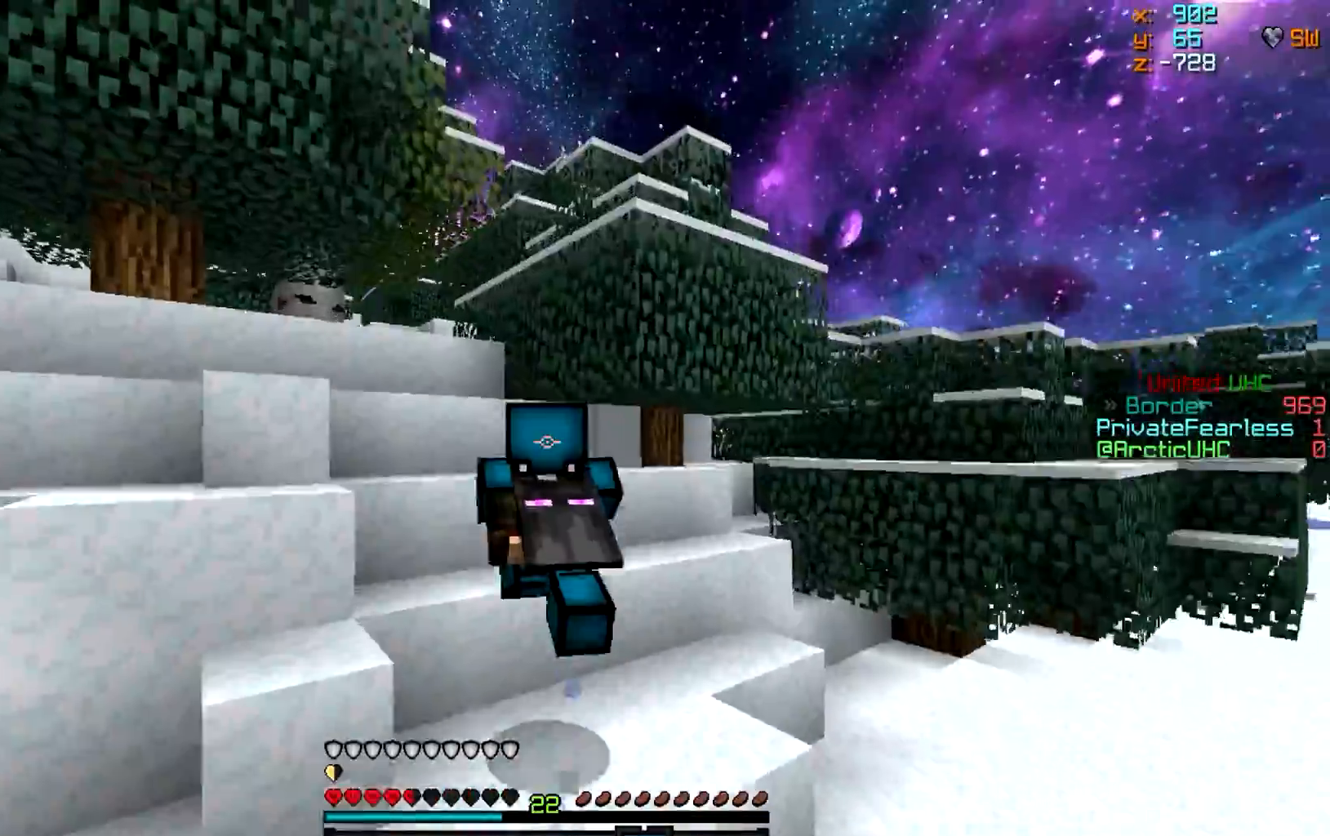
{"keys": ["a", "w"], "mouse": [], "events": []}